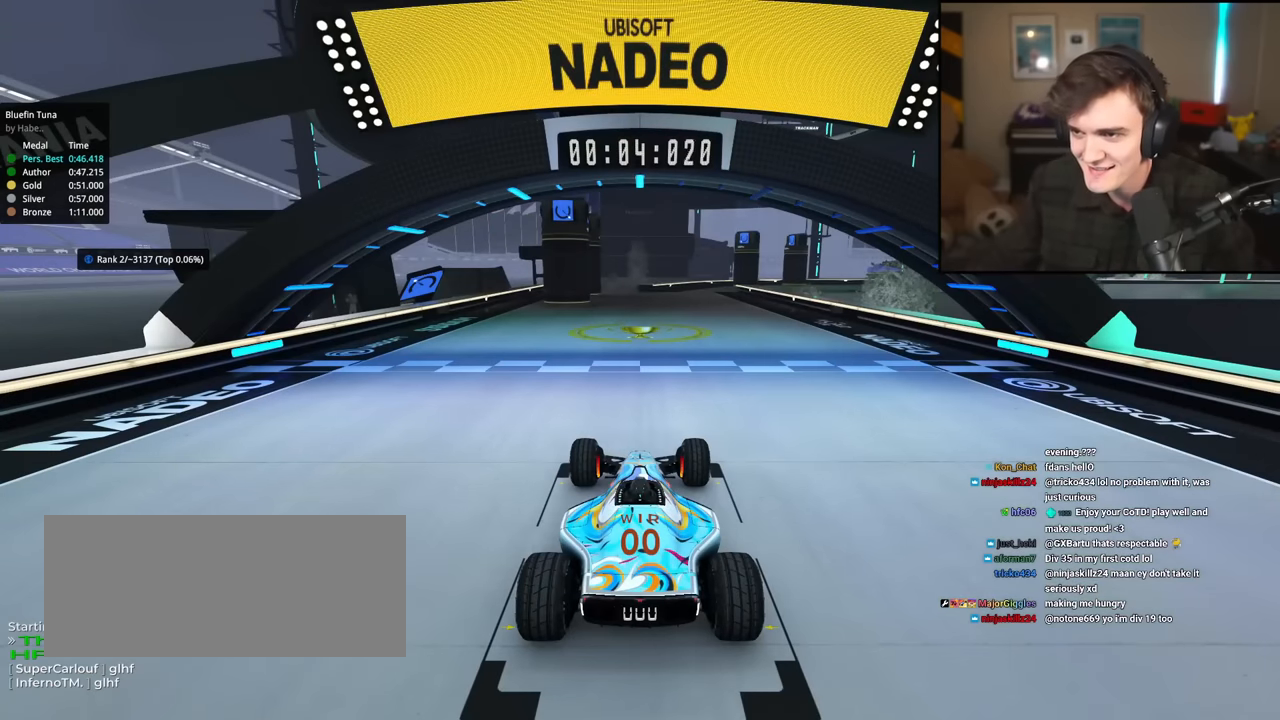
Gameplay with keyboard; each line is a JSON object with the keys held at the frame after it. "events" lists presses ("down") and releases ("up") of "brake", "down", "left", "right" and "up" between this image and that frame as [ms after this image, input, new state], when the widget could be followed in between. No other keys are recorded. Mouse input is not recorded. Key names are as the overlay labels them; some are game actions (e.g. jump) rather than physical keys.
{"keys": ["up"], "events": [[250, "up", "down"]]}
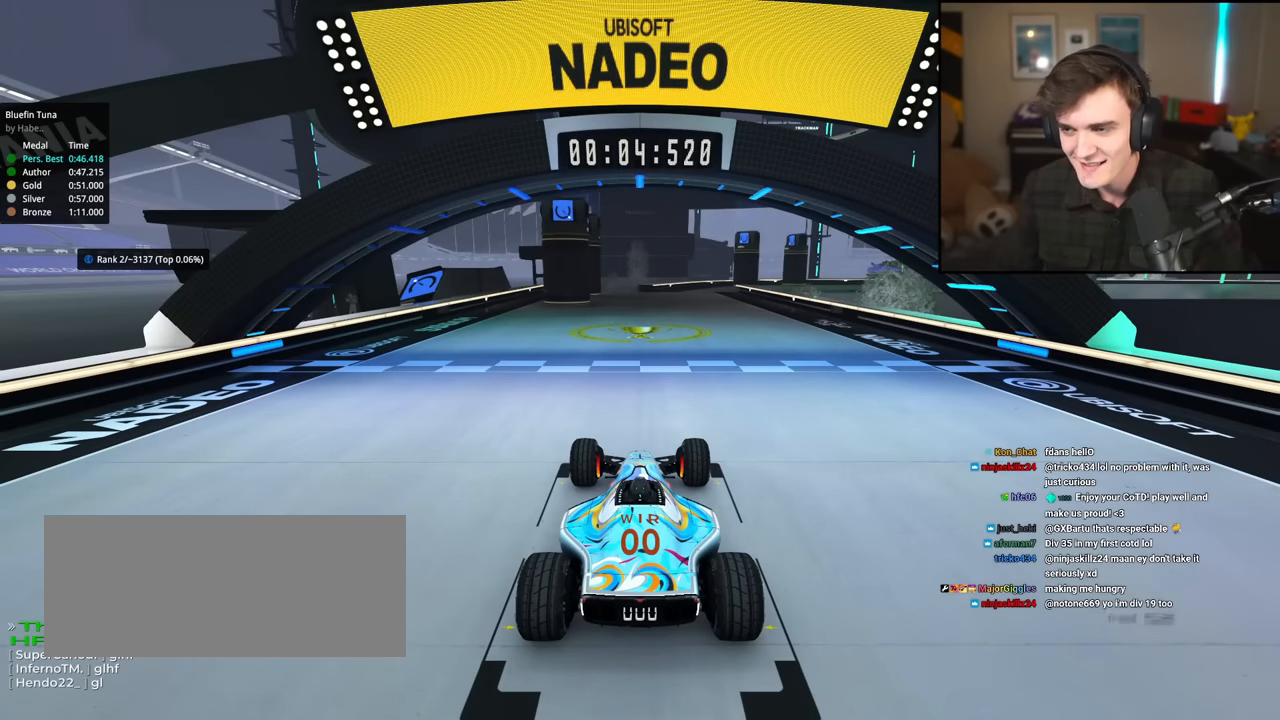
{"keys": ["up"], "events": []}
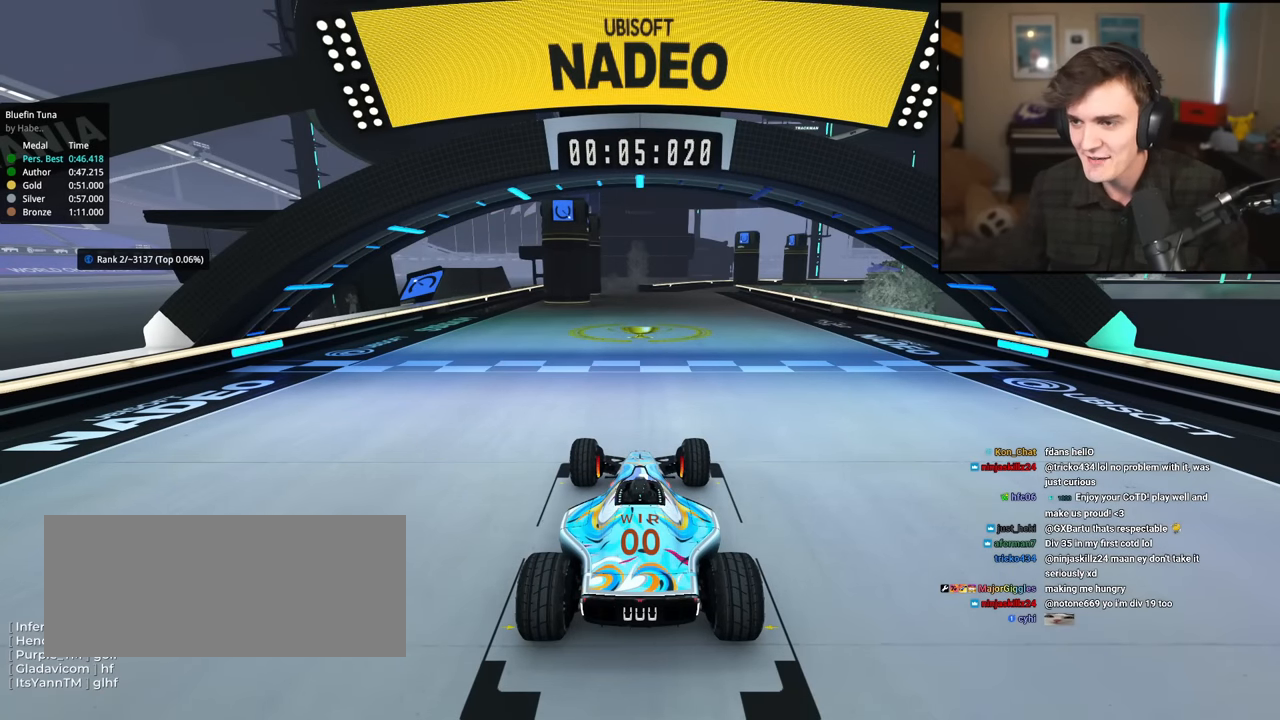
{"keys": ["up"], "events": []}
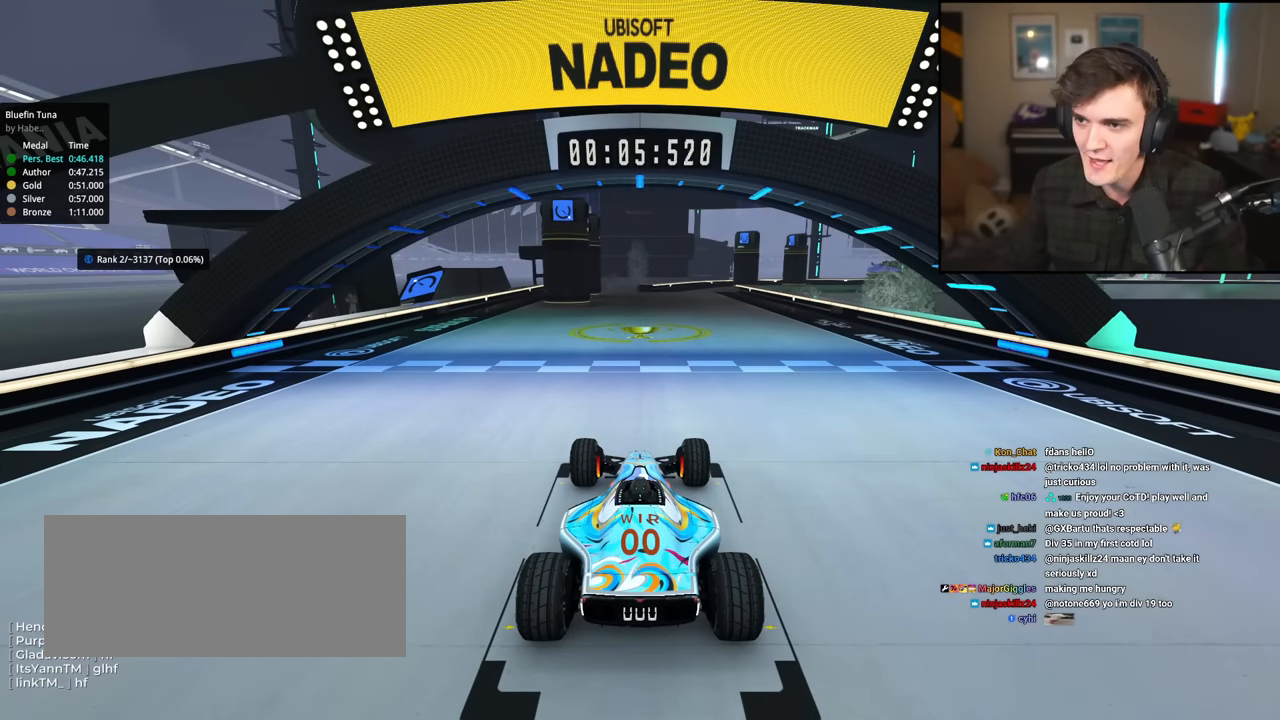
{"keys": ["up"], "events": []}
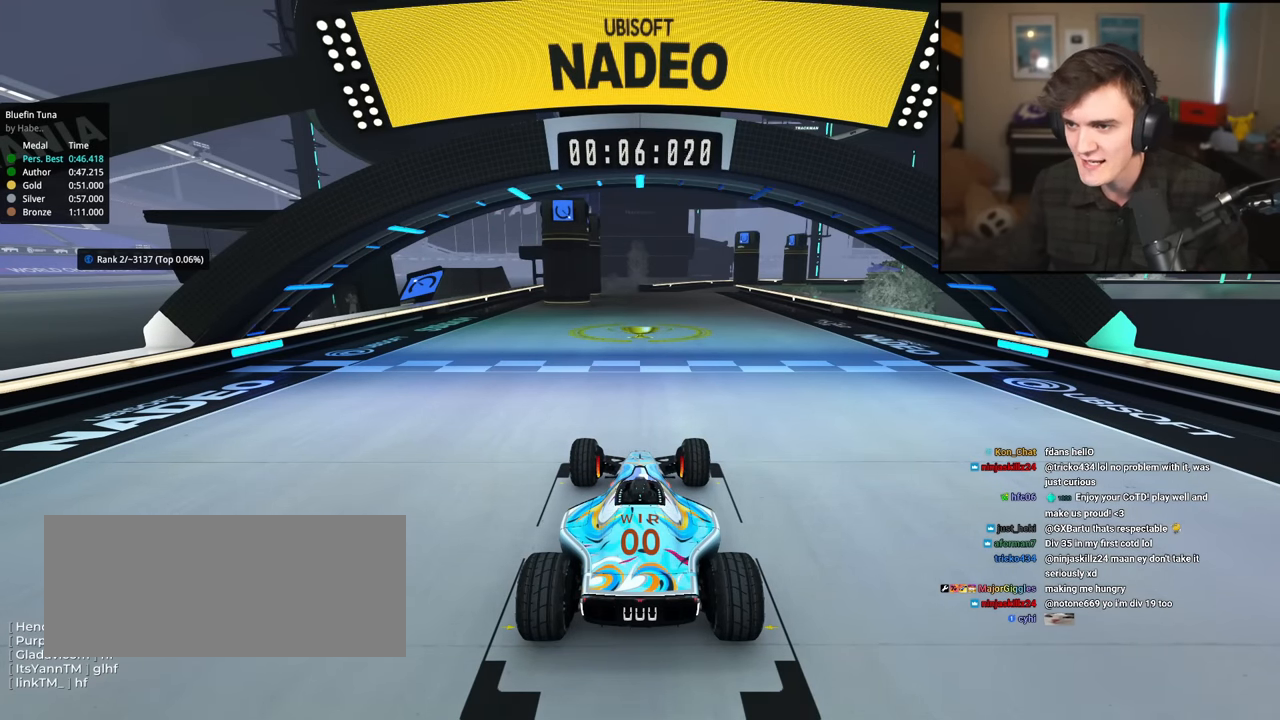
{"keys": ["up"], "events": []}
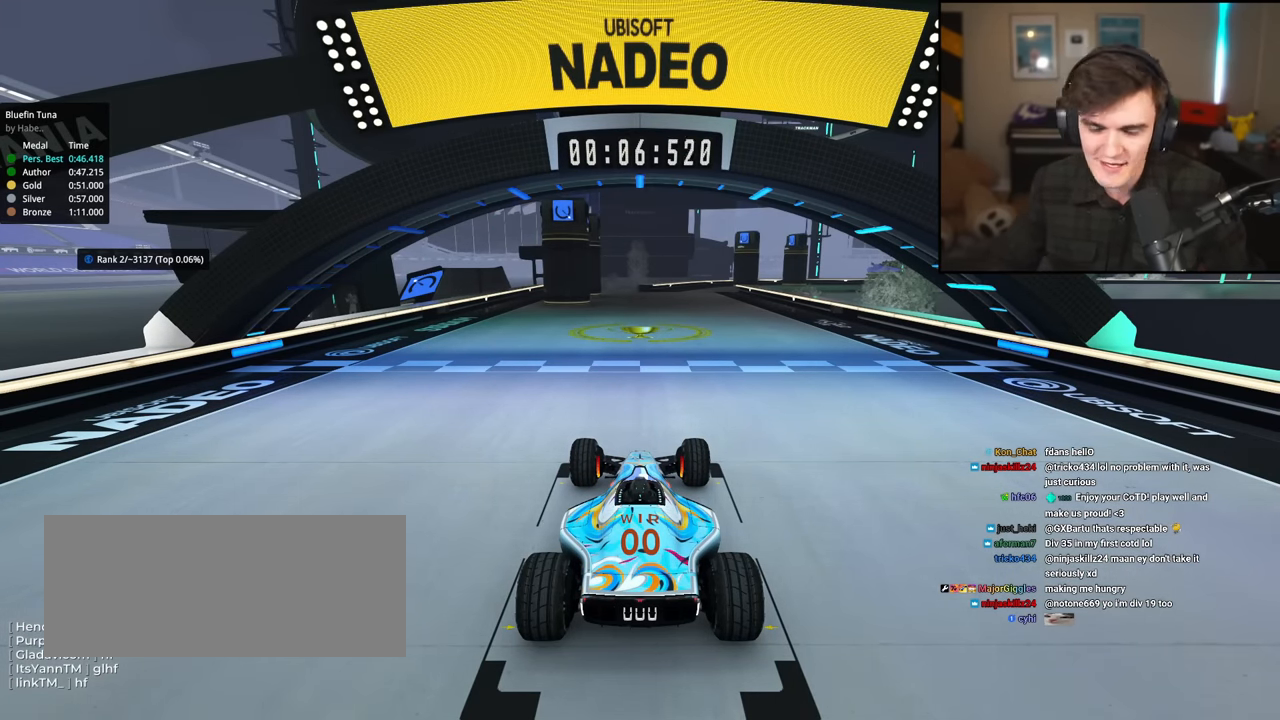
{"keys": ["up"], "events": []}
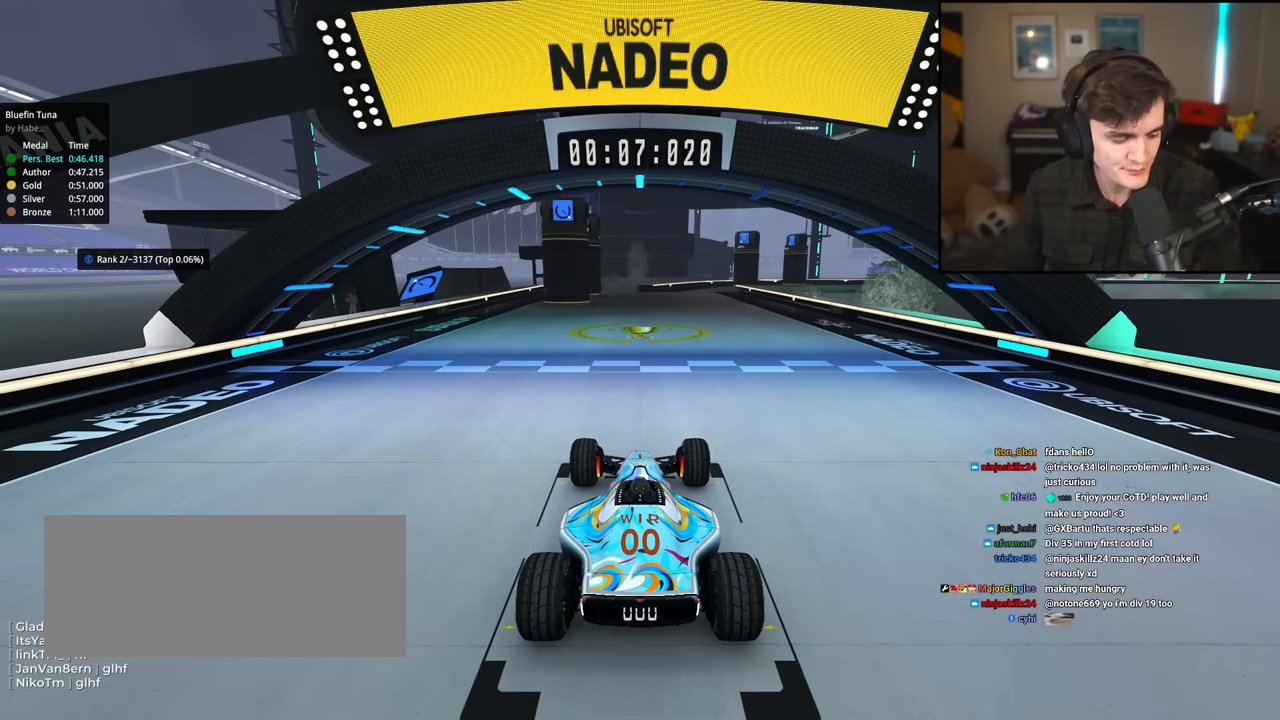
{"keys": ["up"], "events": []}
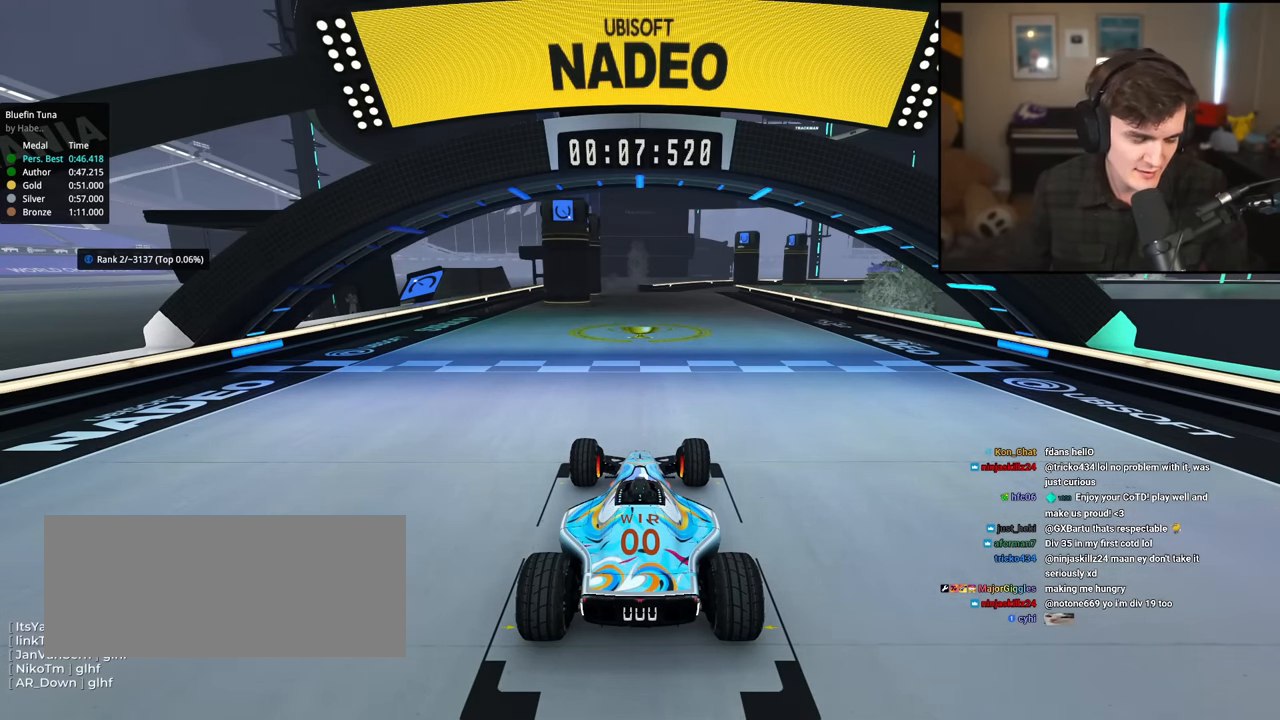
{"keys": ["up"], "events": []}
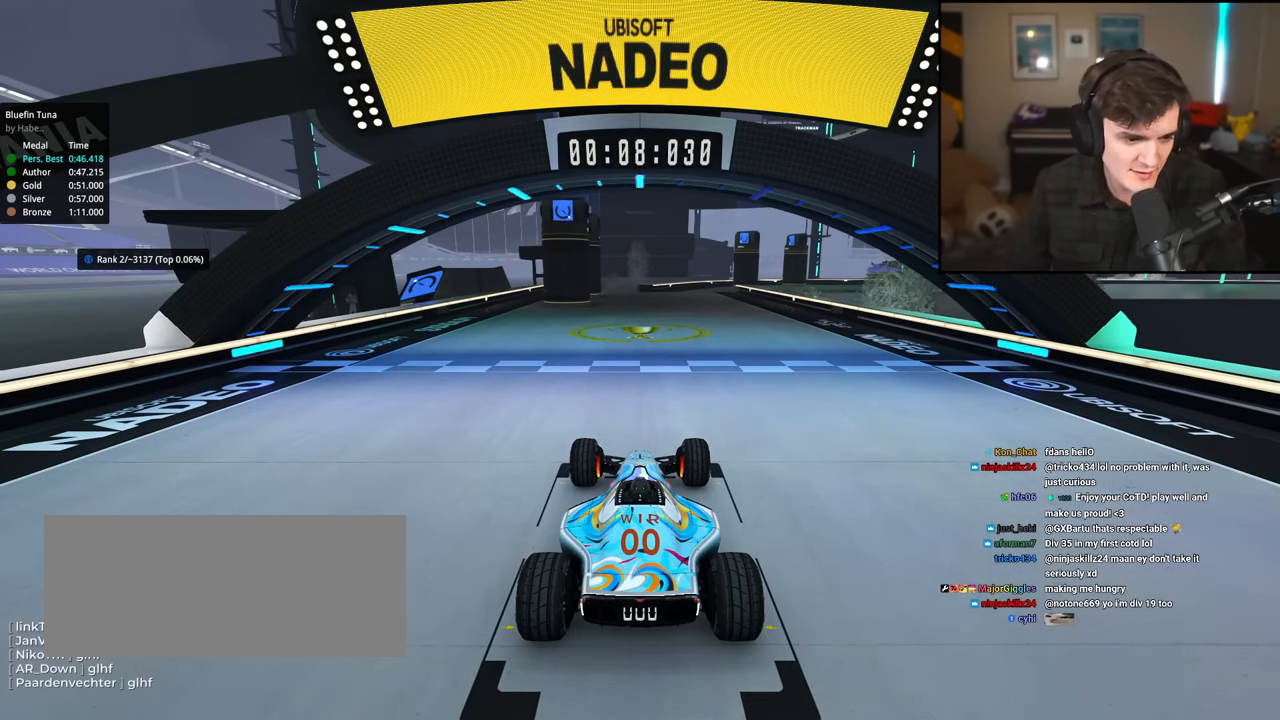
{"keys": ["up"], "events": []}
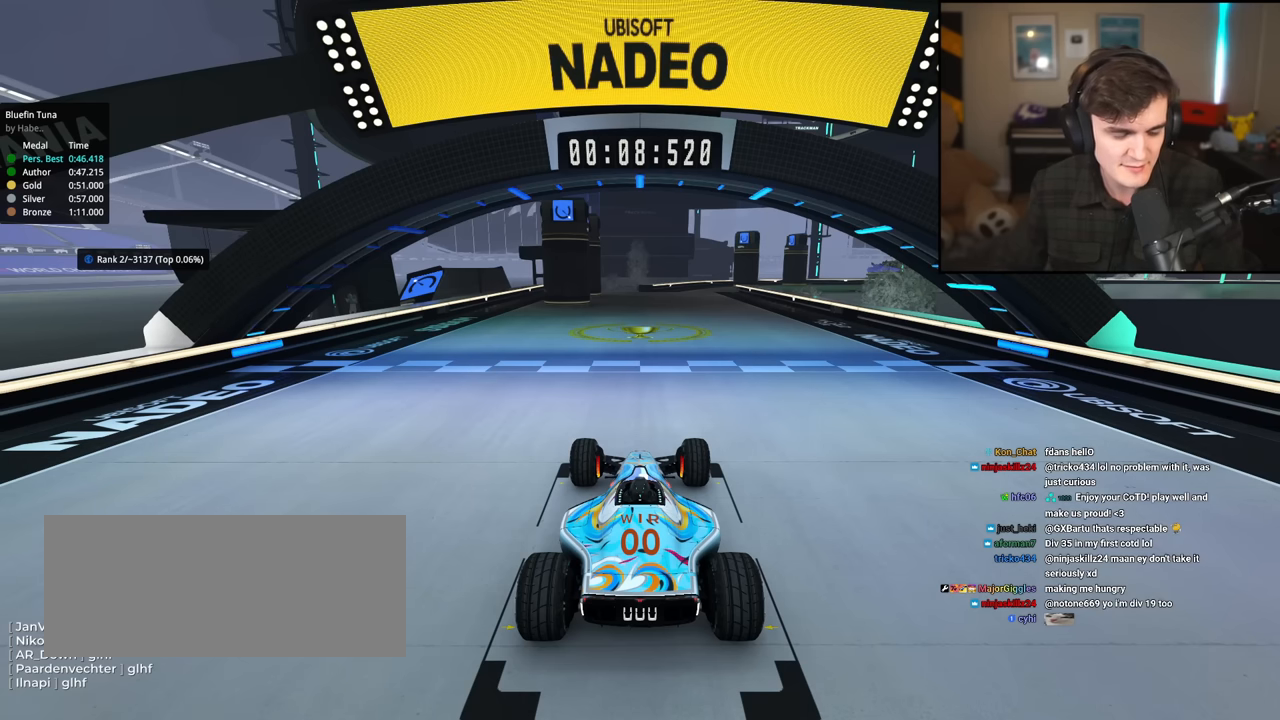
{"keys": ["up"], "events": []}
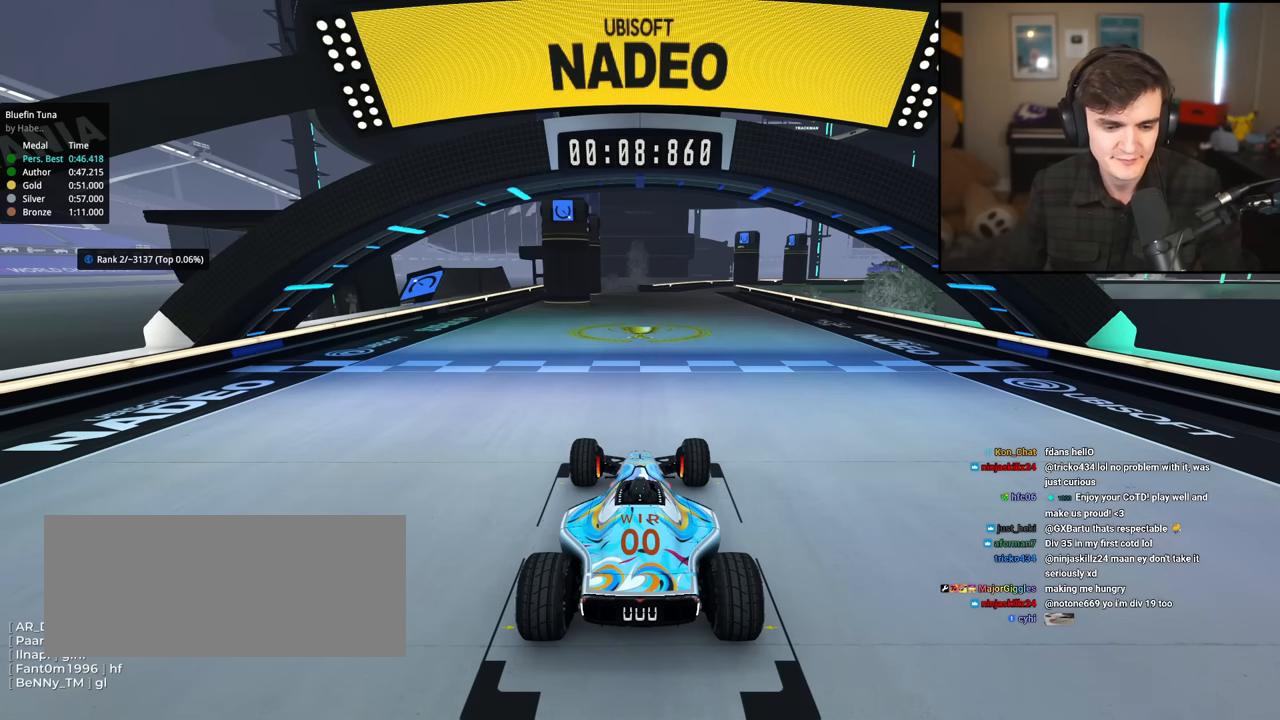
{"keys": [], "events": [[167, "up", "up"]]}